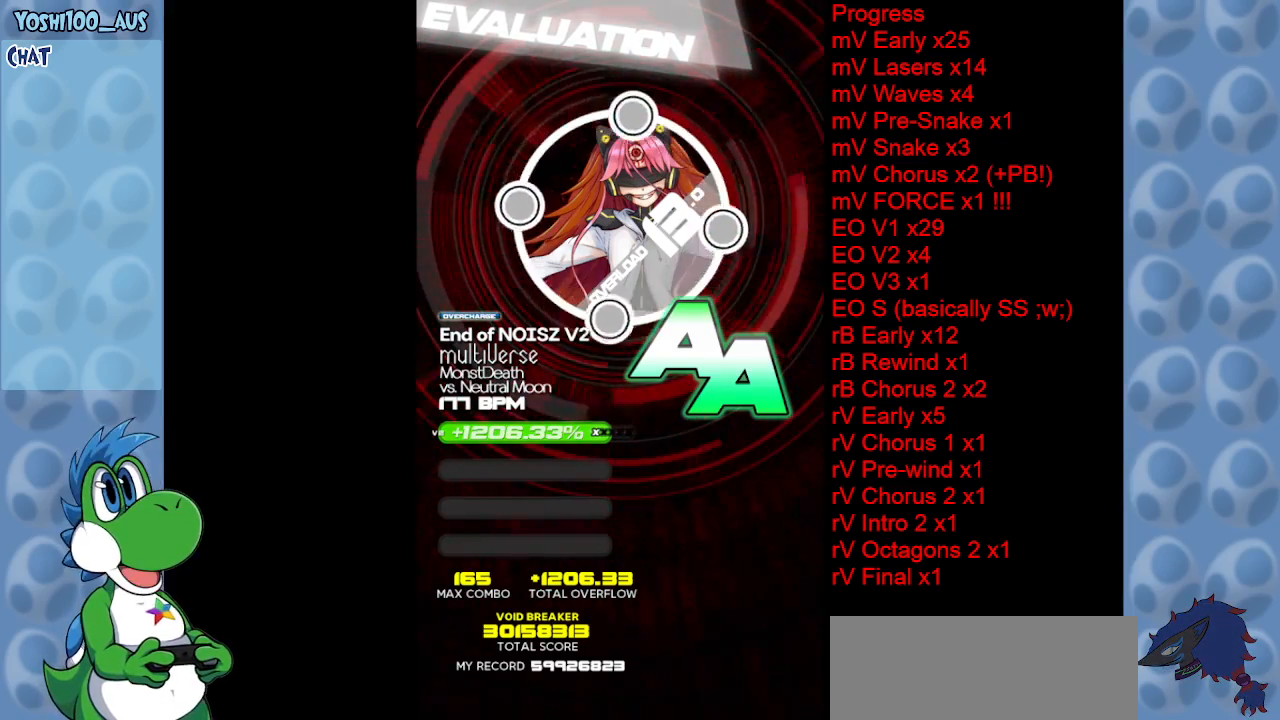
Gameplay with keyboard; each line is a JSON object with the keys held at the frame after it. "events" lists presses ("down") and releases ("up") of "c", "down", "left", "right", "up", "x" and "z" between this image and that frame as [ms after this image, input, new state], when the widget could be followed in between. No other keys are recorded. Mouse input is not recorded.
{"keys": [], "events": []}
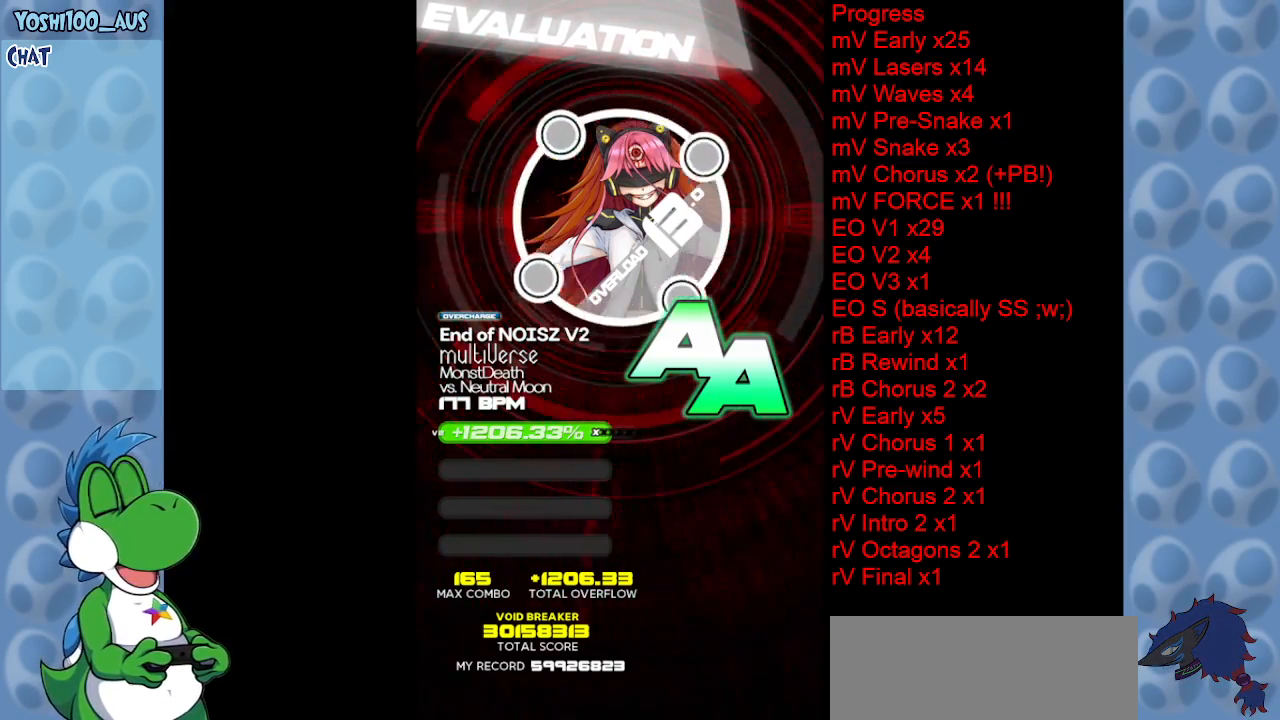
{"keys": [], "events": [[233, "z", "down"], [367, "z", "up"]]}
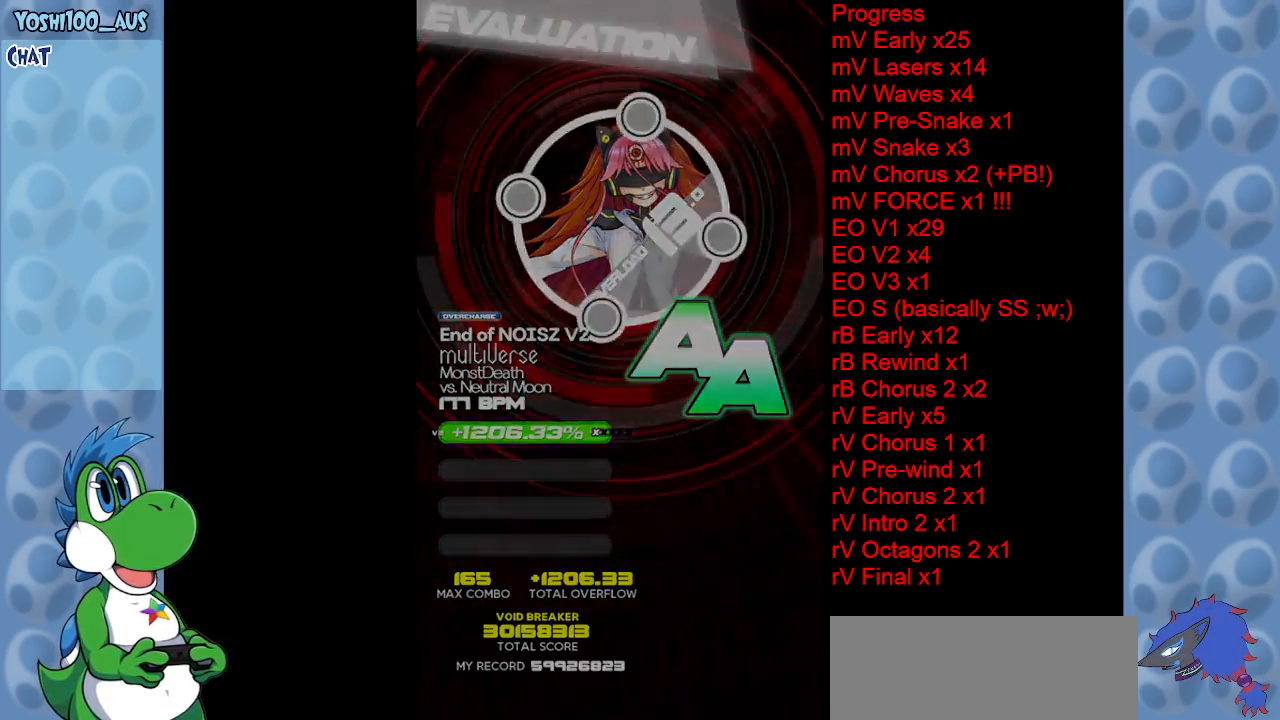
{"keys": [], "events": []}
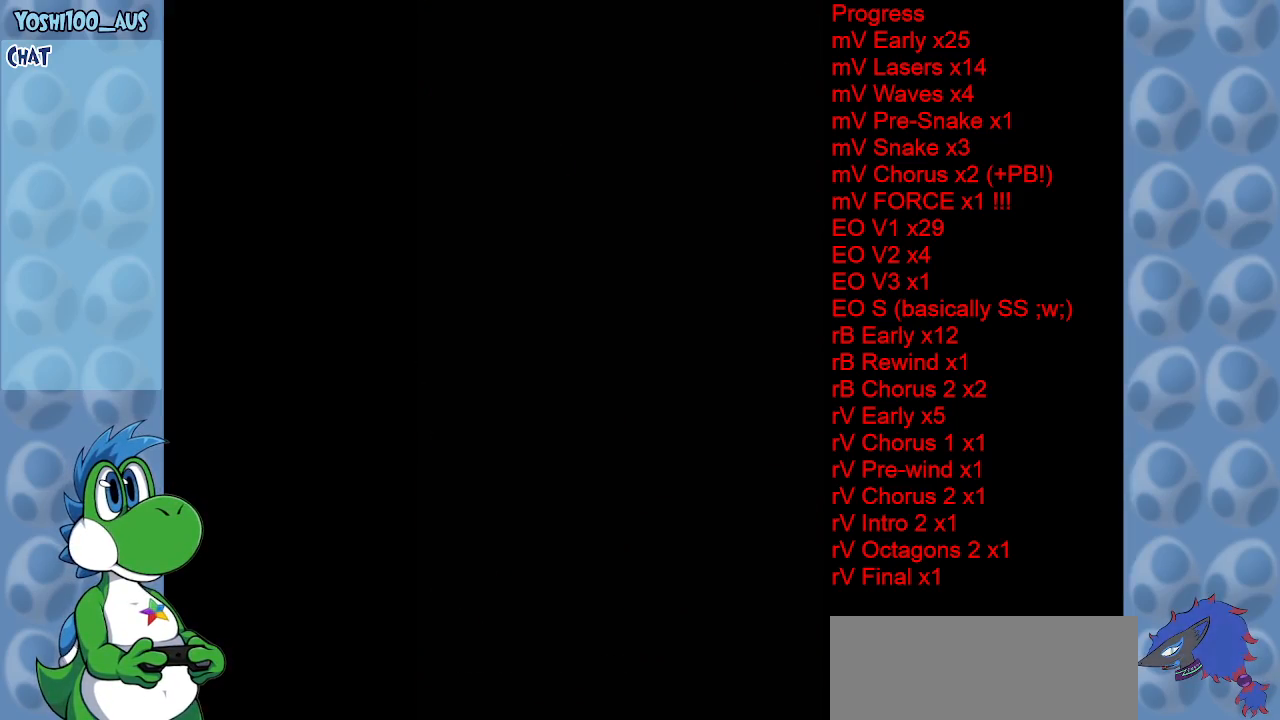
{"keys": [], "events": []}
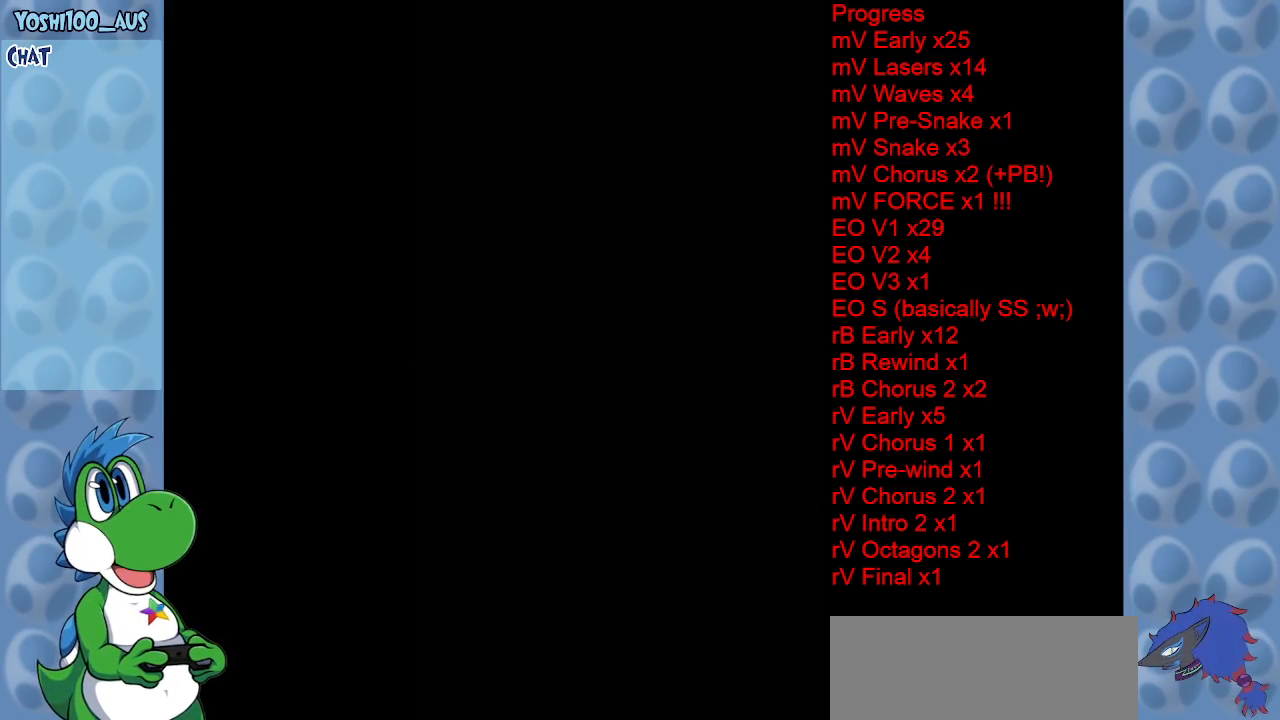
{"keys": [], "events": []}
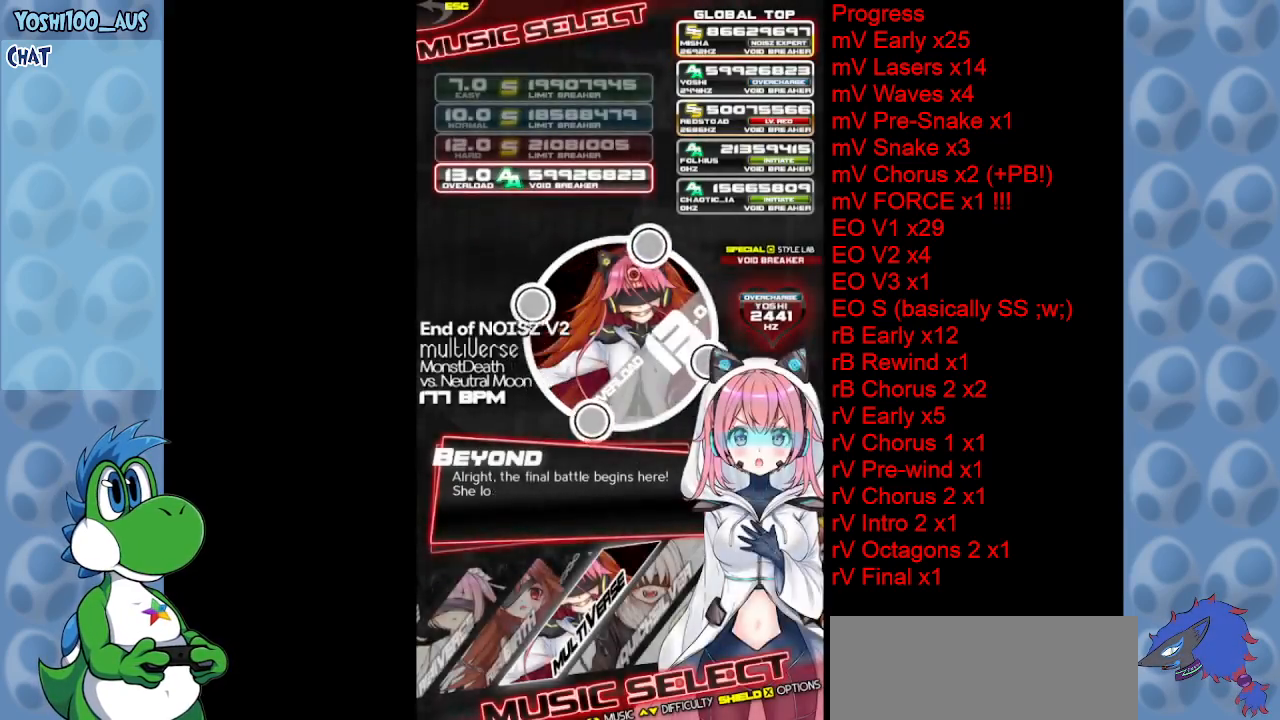
{"keys": [], "events": [[250, "z", "down"], [383, "z", "up"]]}
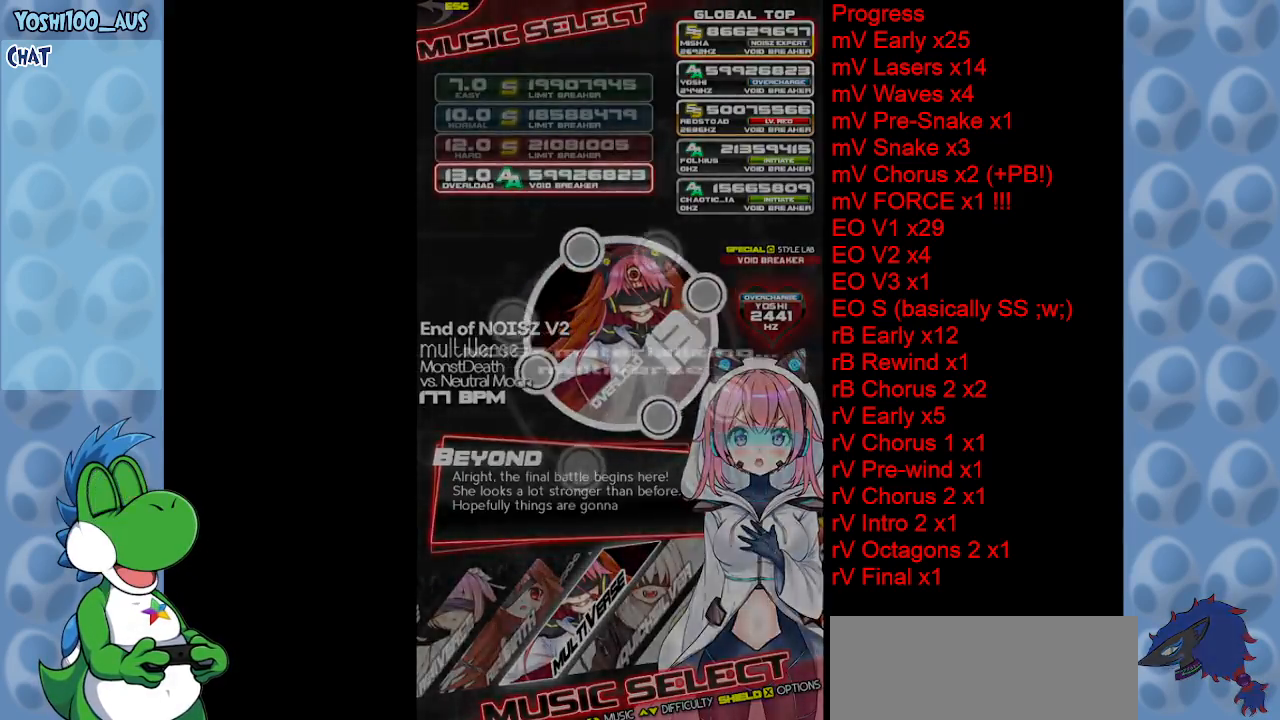
{"keys": [], "events": []}
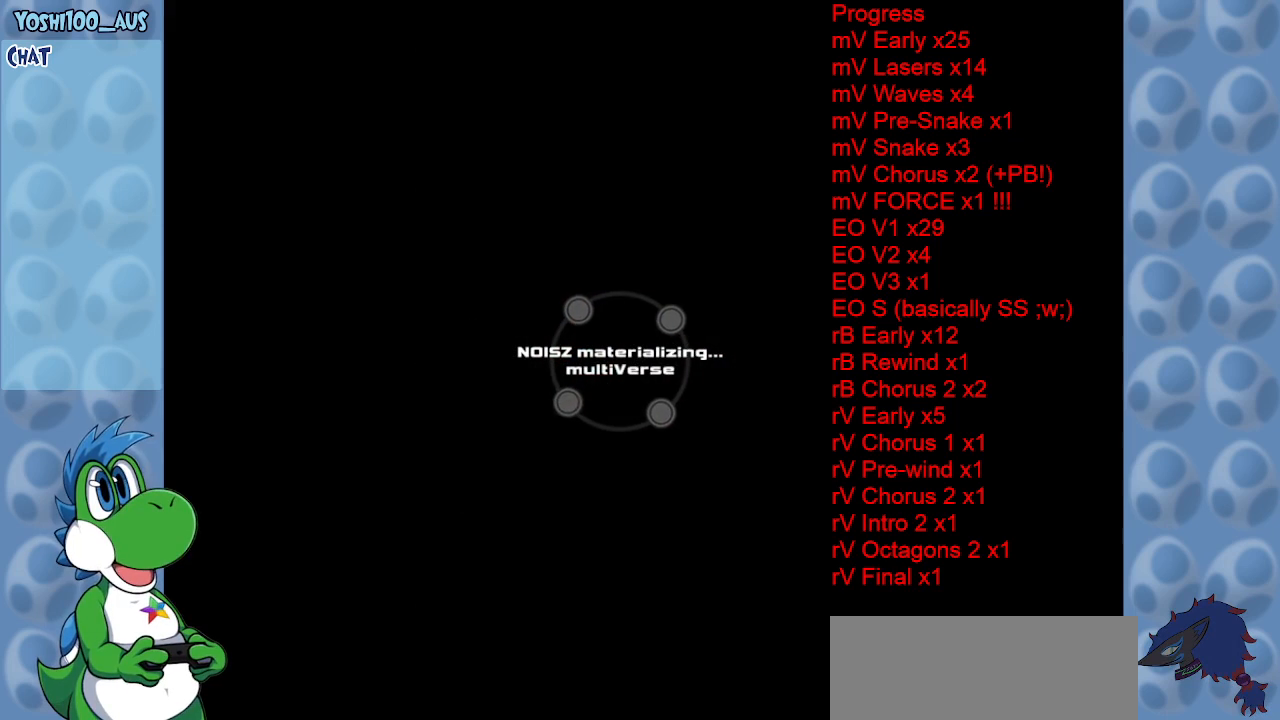
{"keys": [], "events": []}
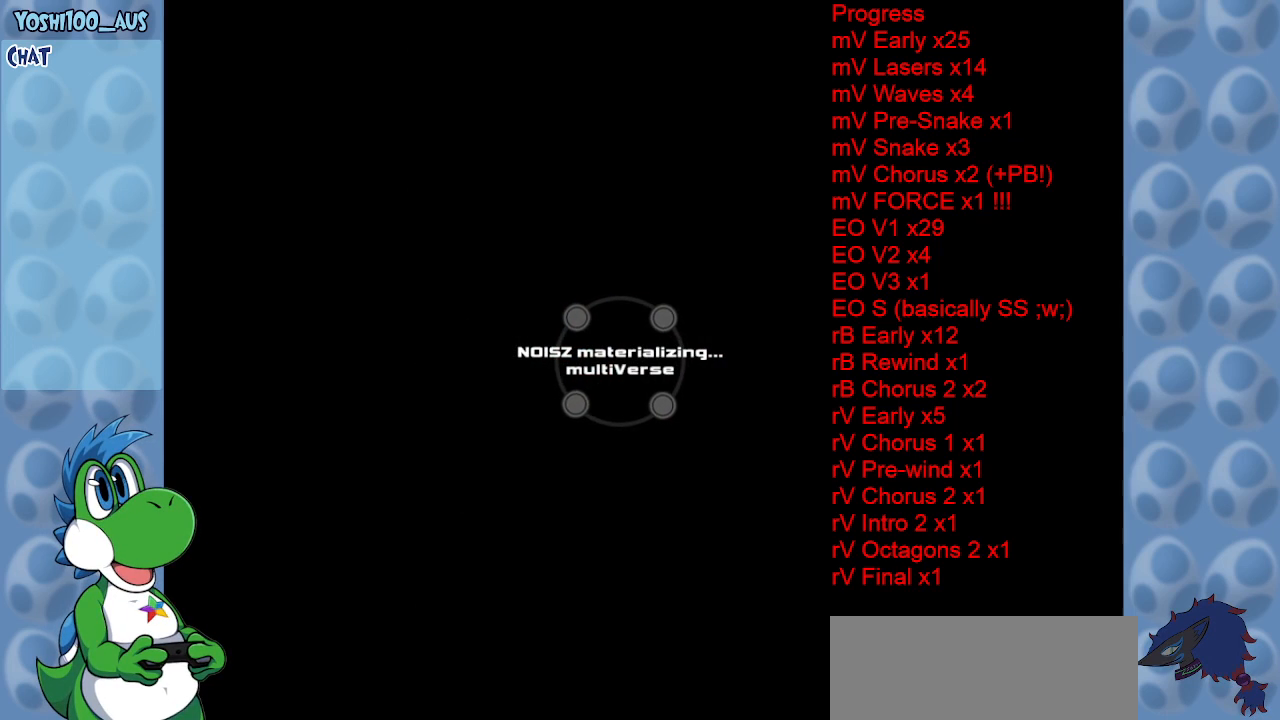
{"keys": [], "events": []}
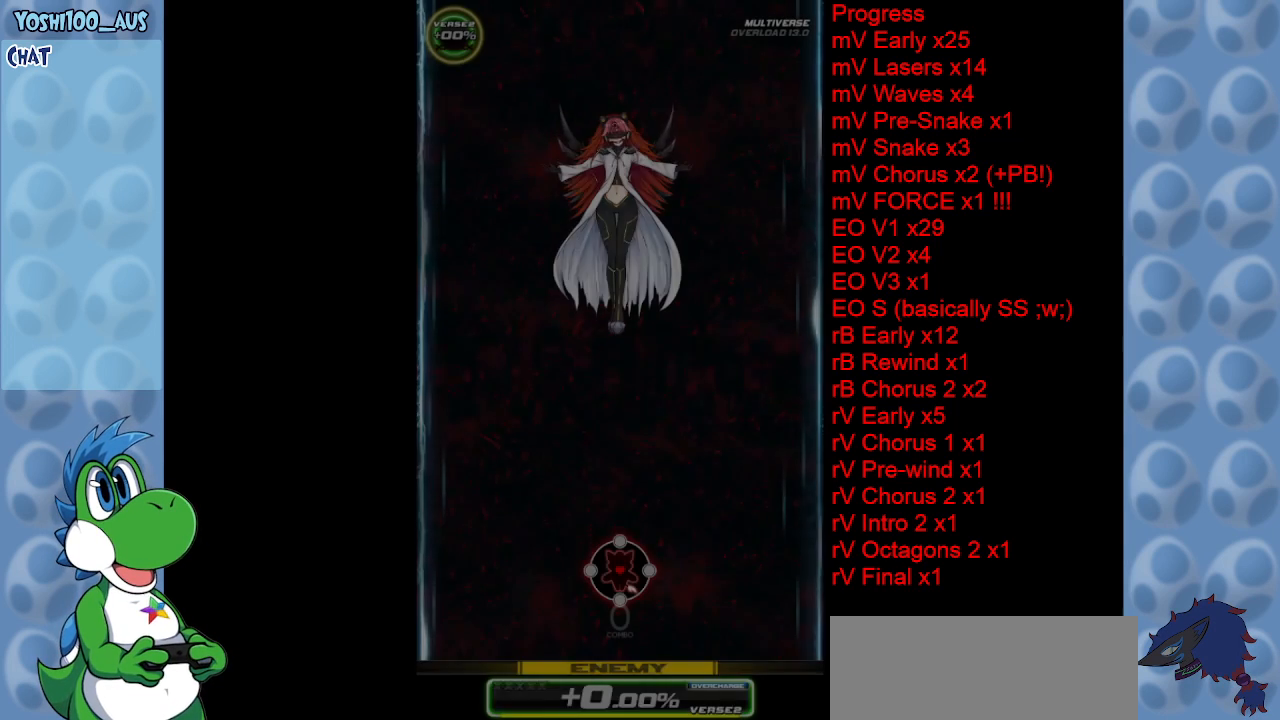
{"keys": [], "events": []}
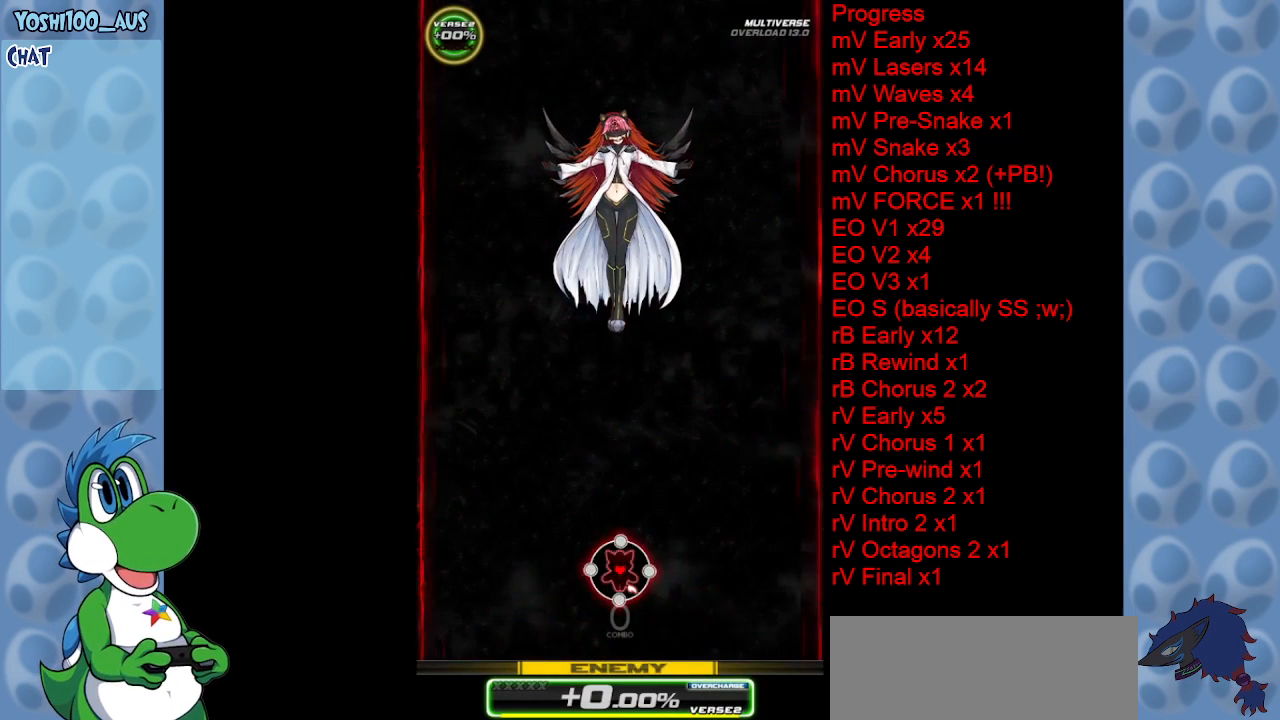
{"keys": [], "events": []}
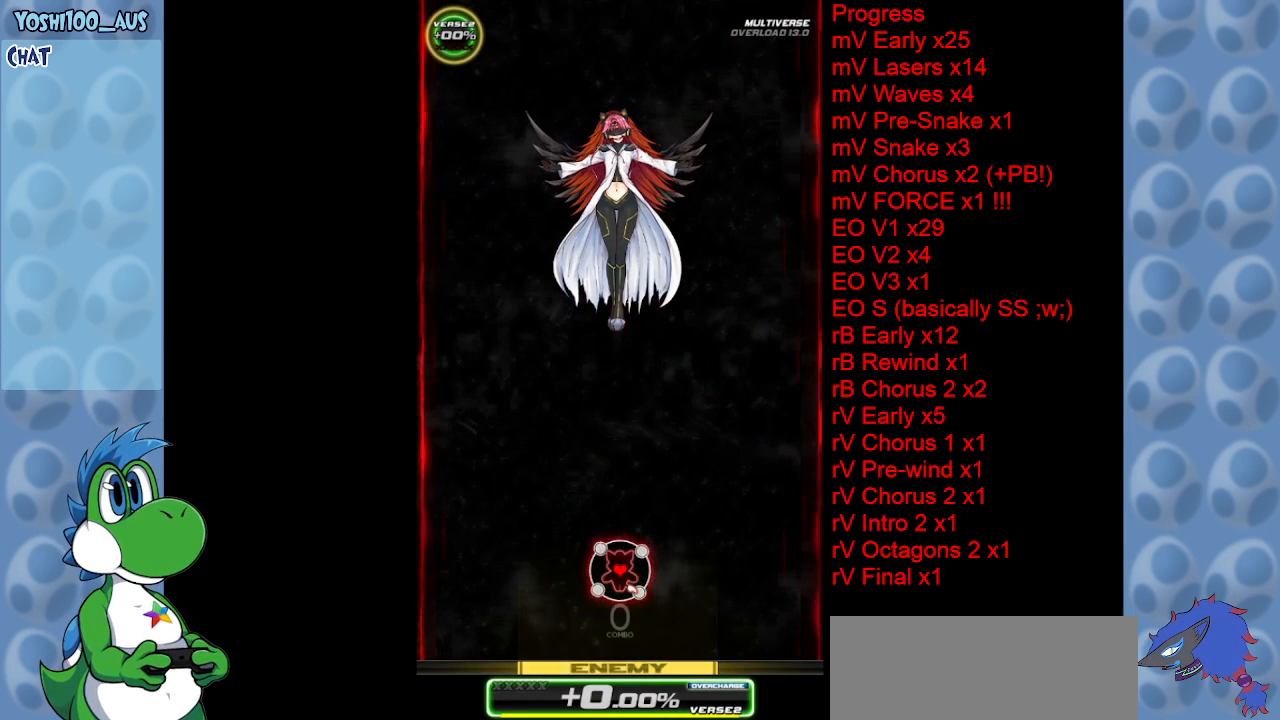
{"keys": ["down"], "events": [[433, "down", "down"]]}
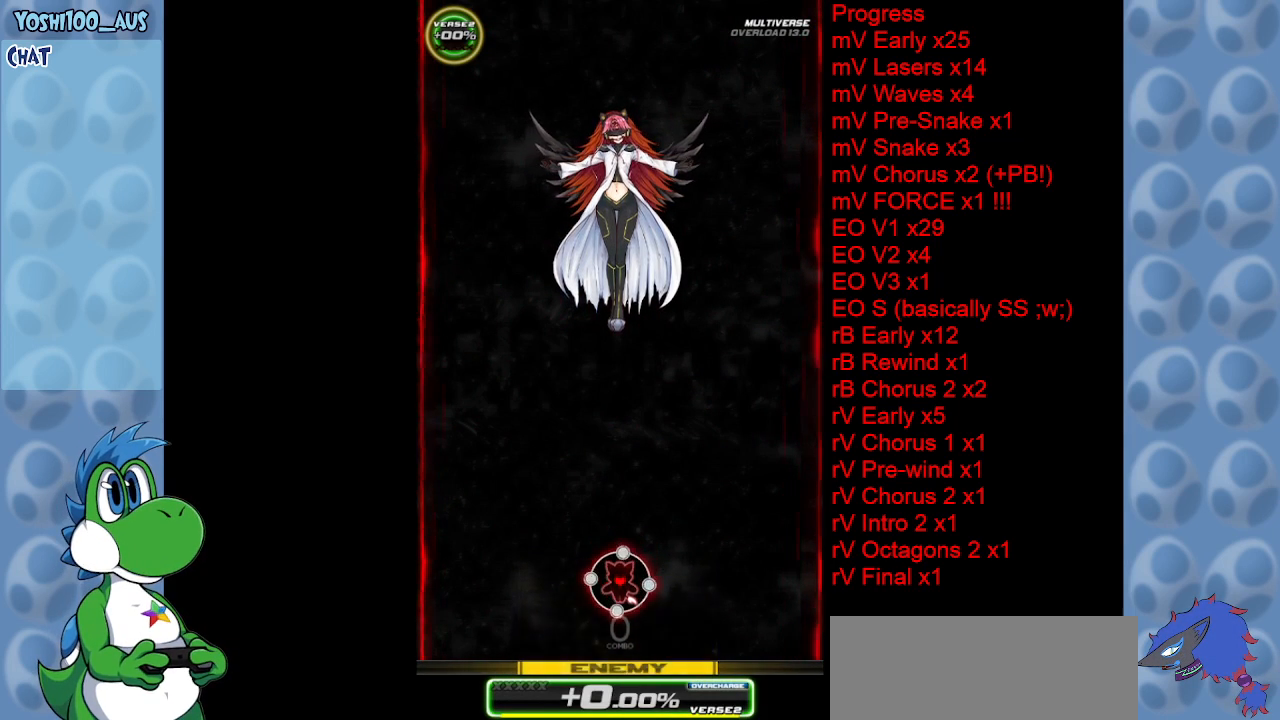
{"keys": ["left"], "events": [[83, "left", "down"], [367, "down", "up"]]}
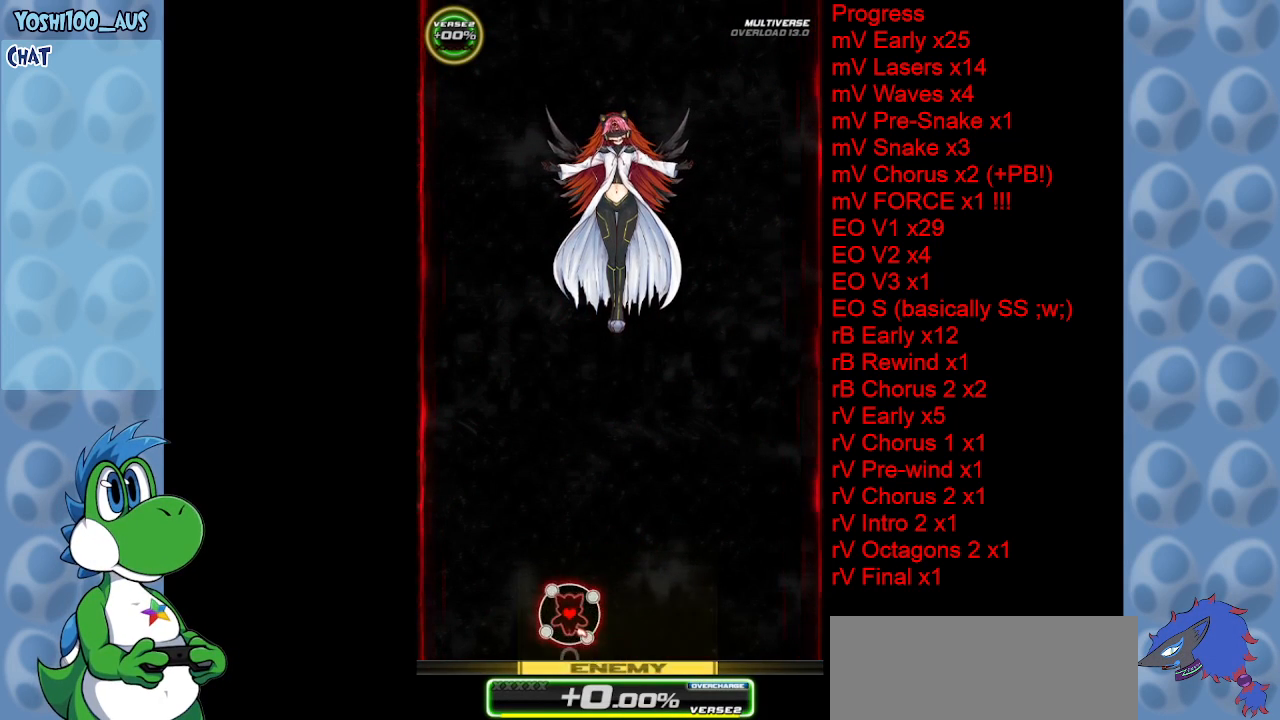
{"keys": [], "events": [[333, "left", "up"]]}
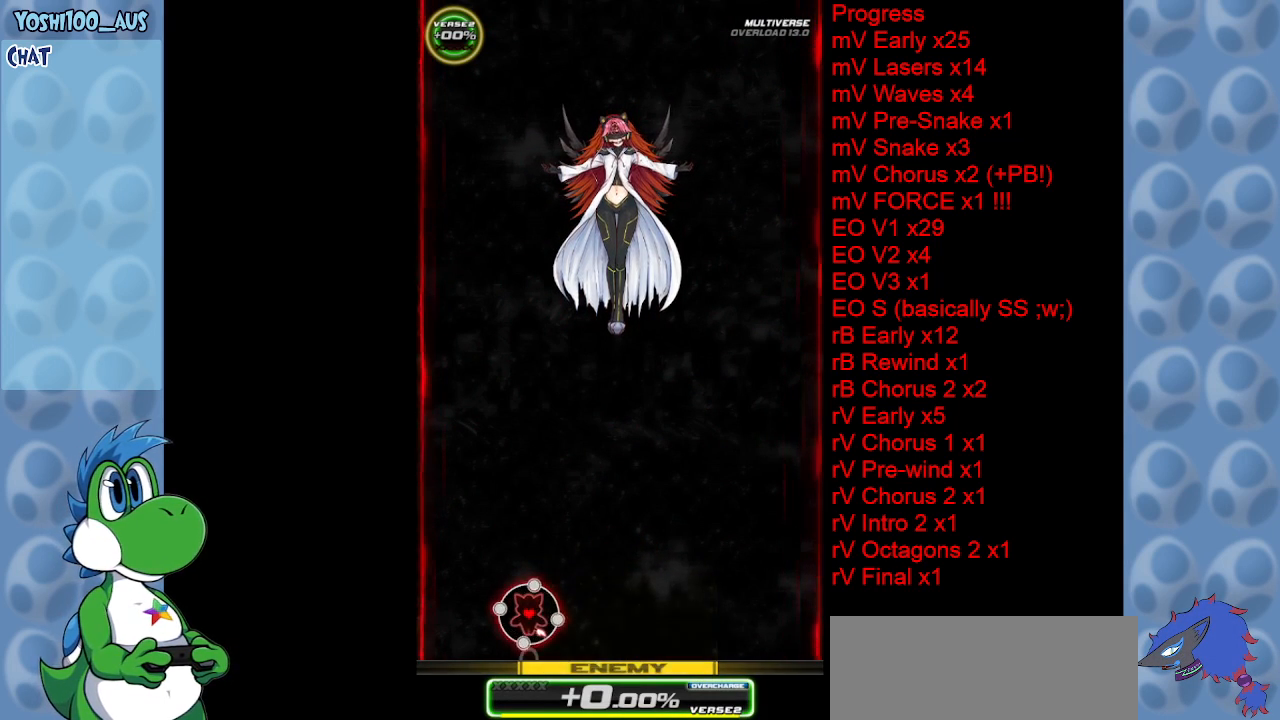
{"keys": [], "events": []}
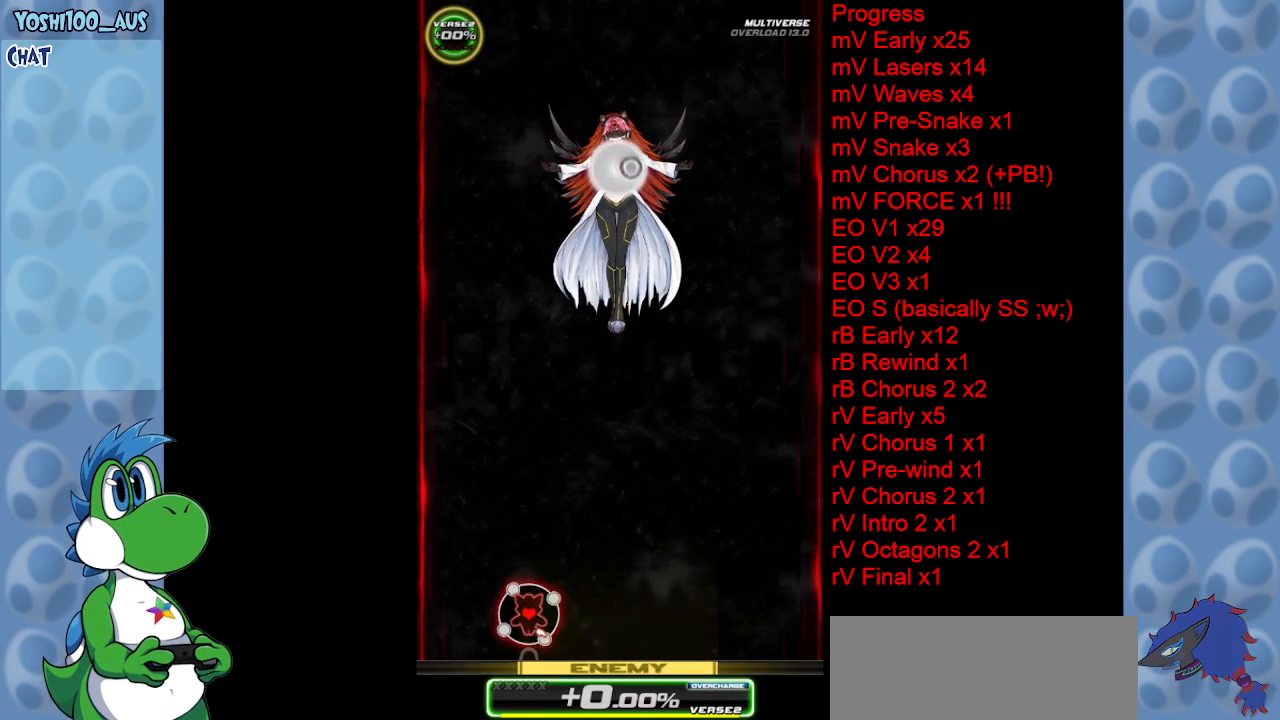
{"keys": [], "events": []}
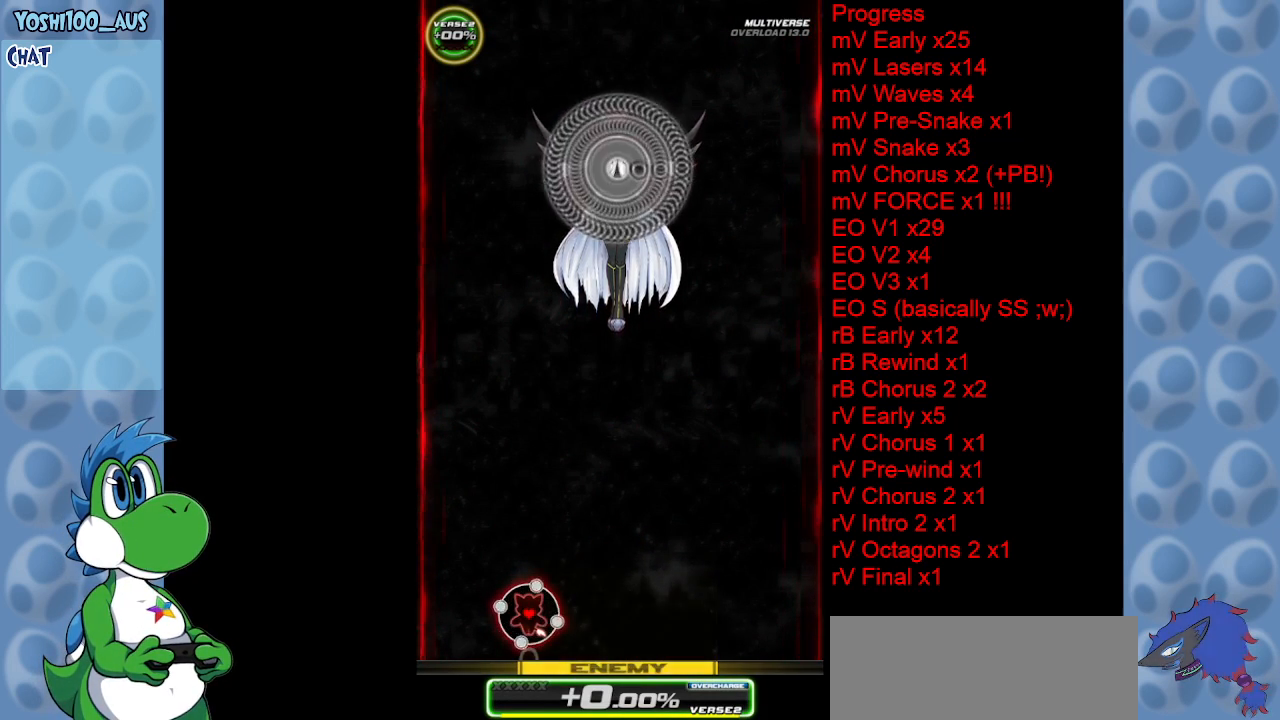
{"keys": [], "events": []}
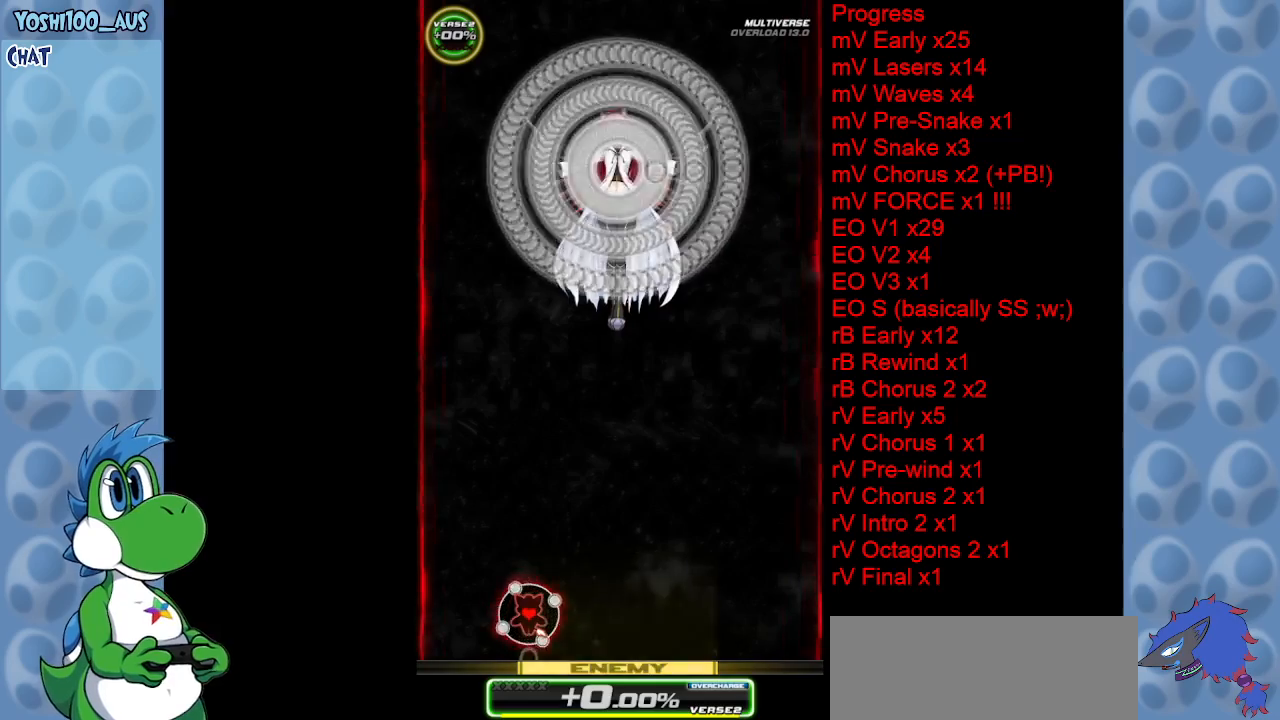
{"keys": [], "events": []}
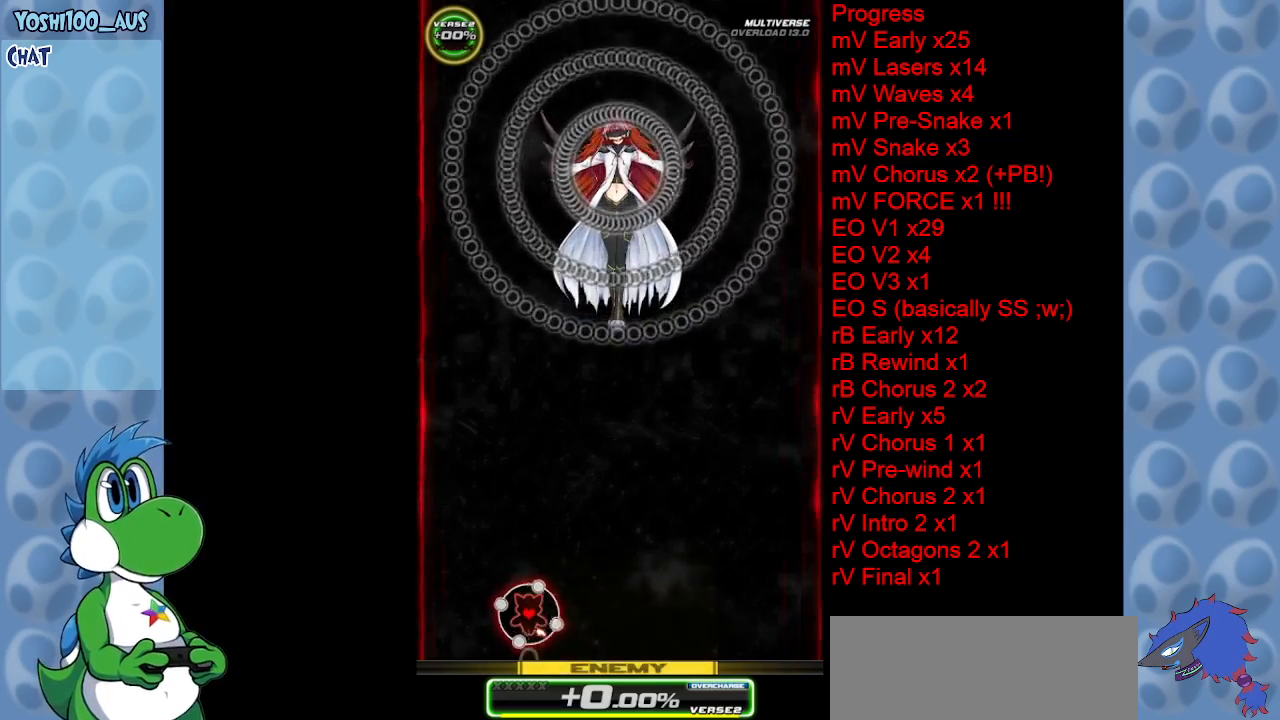
{"keys": [], "events": []}
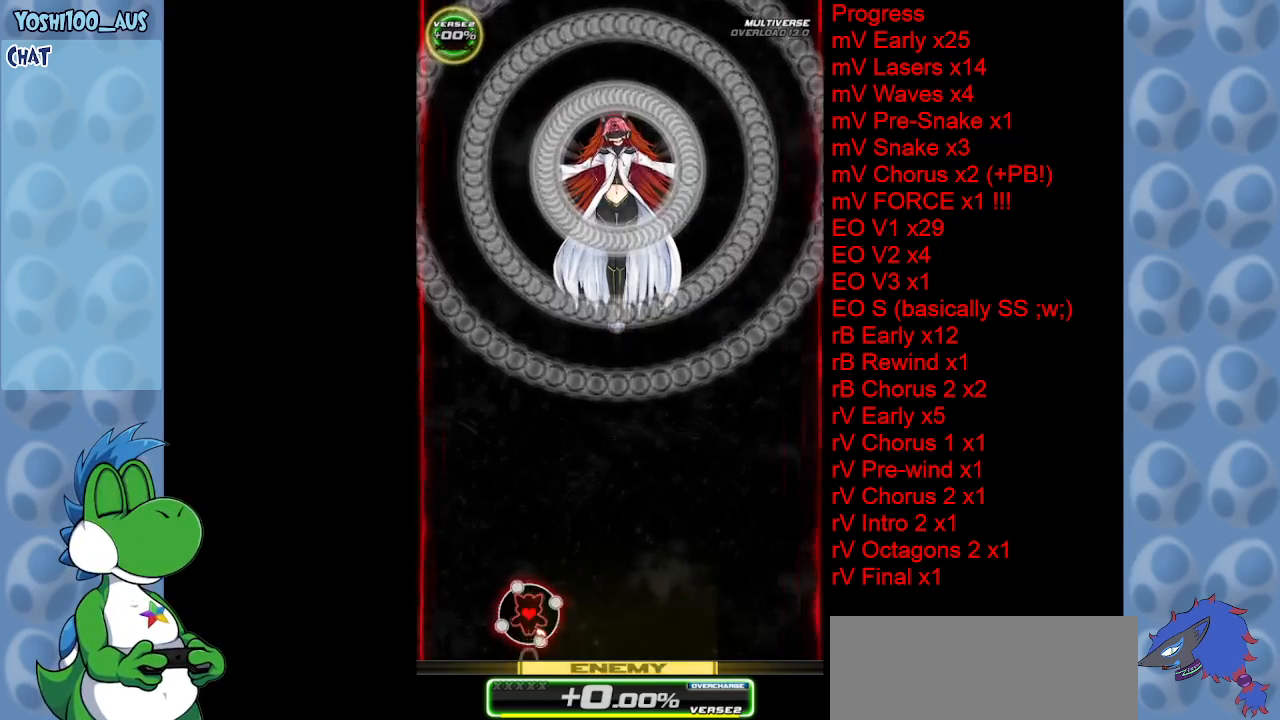
{"keys": [], "events": []}
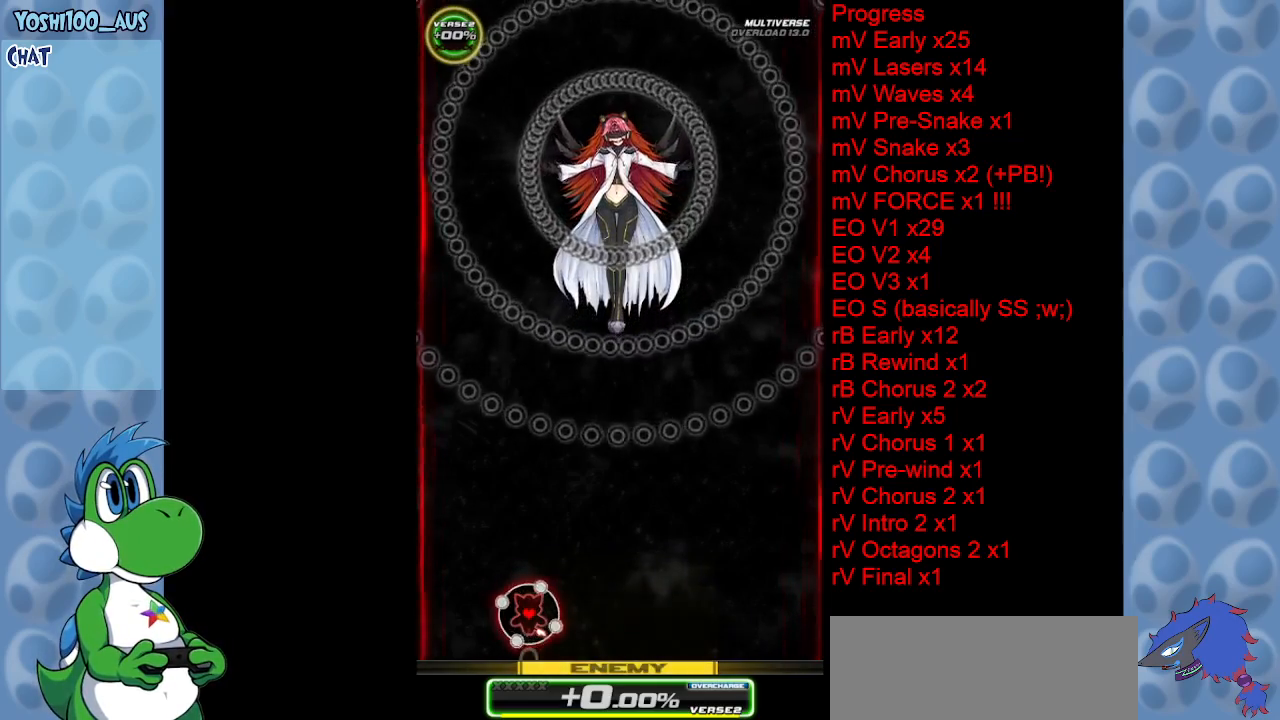
{"keys": [], "events": []}
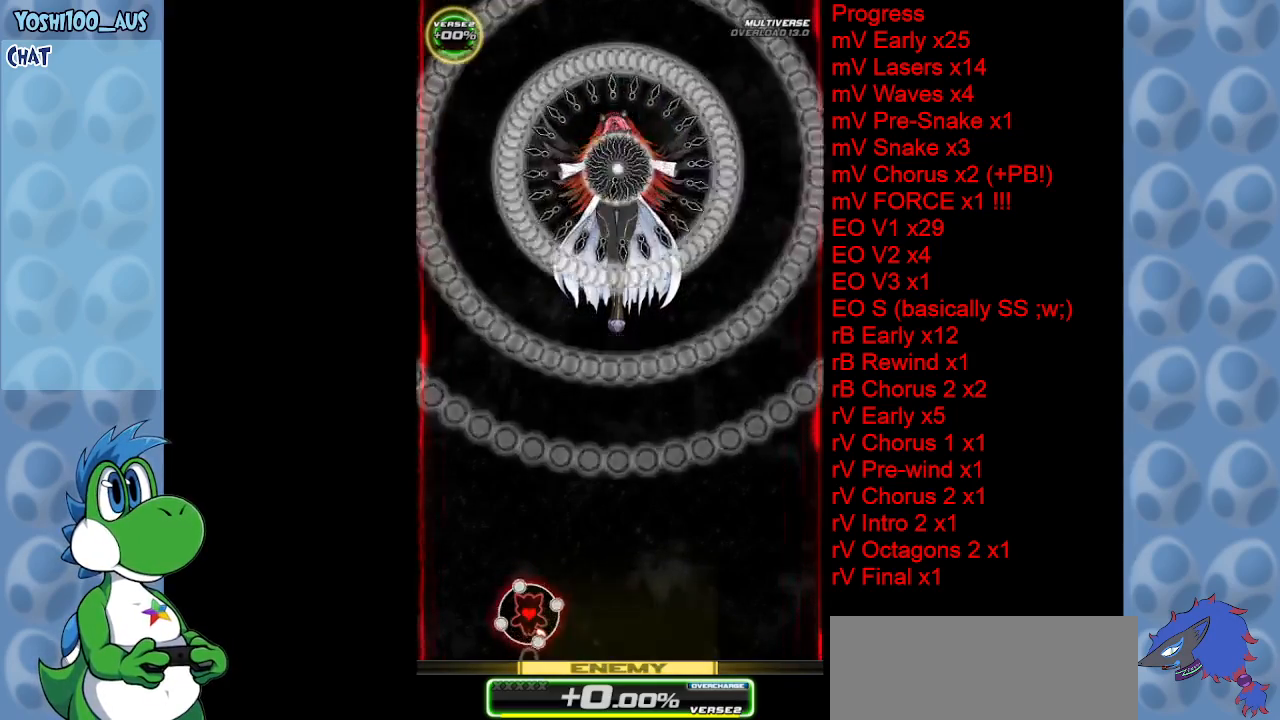
{"keys": [], "events": []}
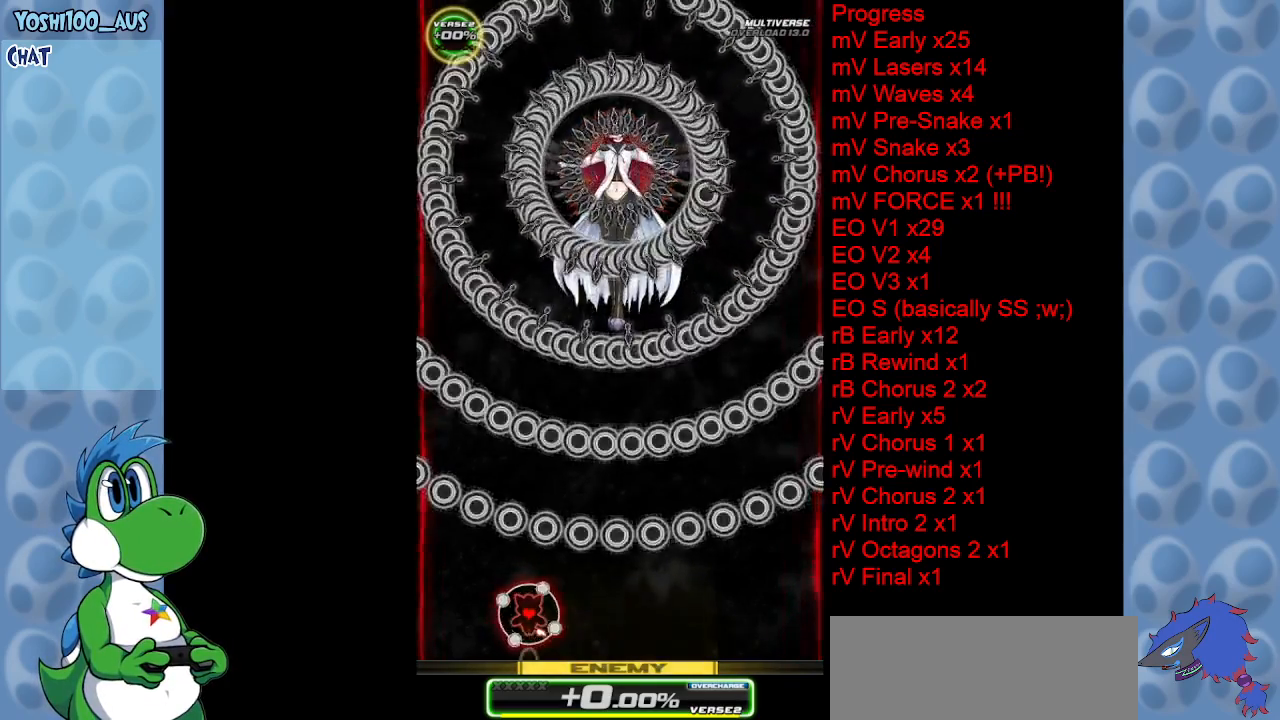
{"keys": [], "events": [[100, "right", "down"], [283, "right", "up"]]}
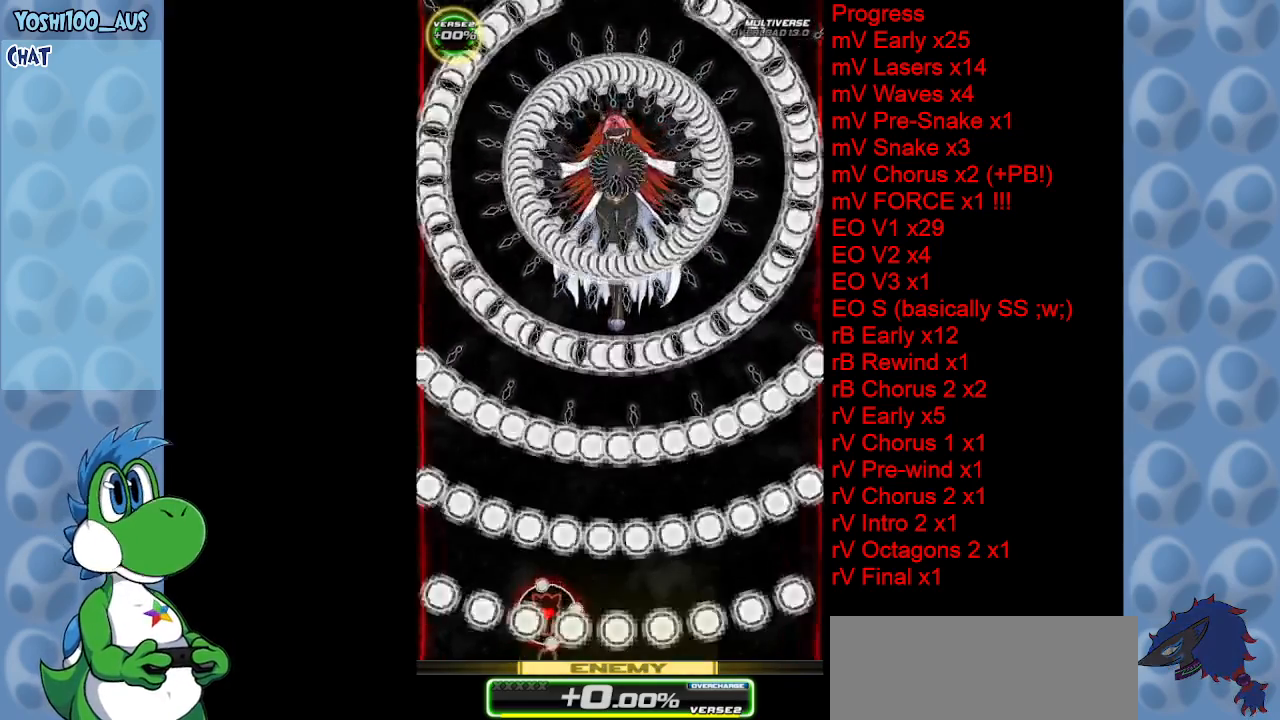
{"keys": [], "events": [[250, "right", "down"], [483, "right", "up"]]}
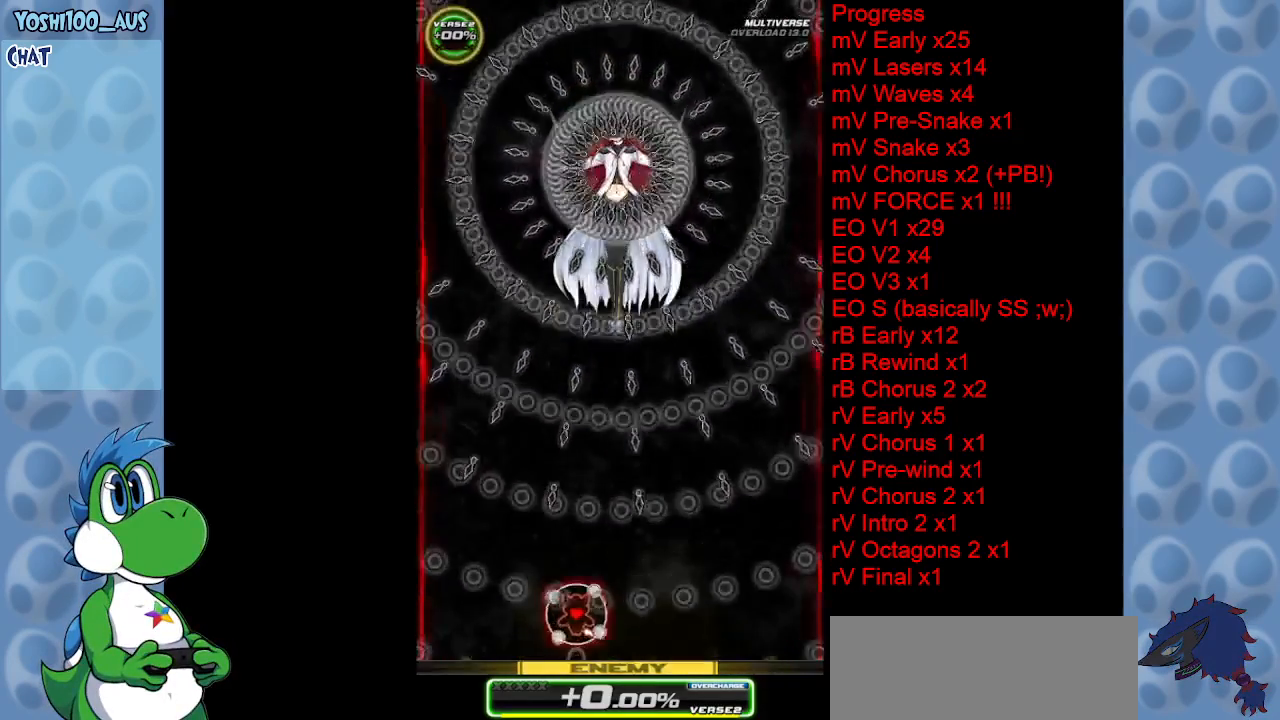
{"keys": [], "events": []}
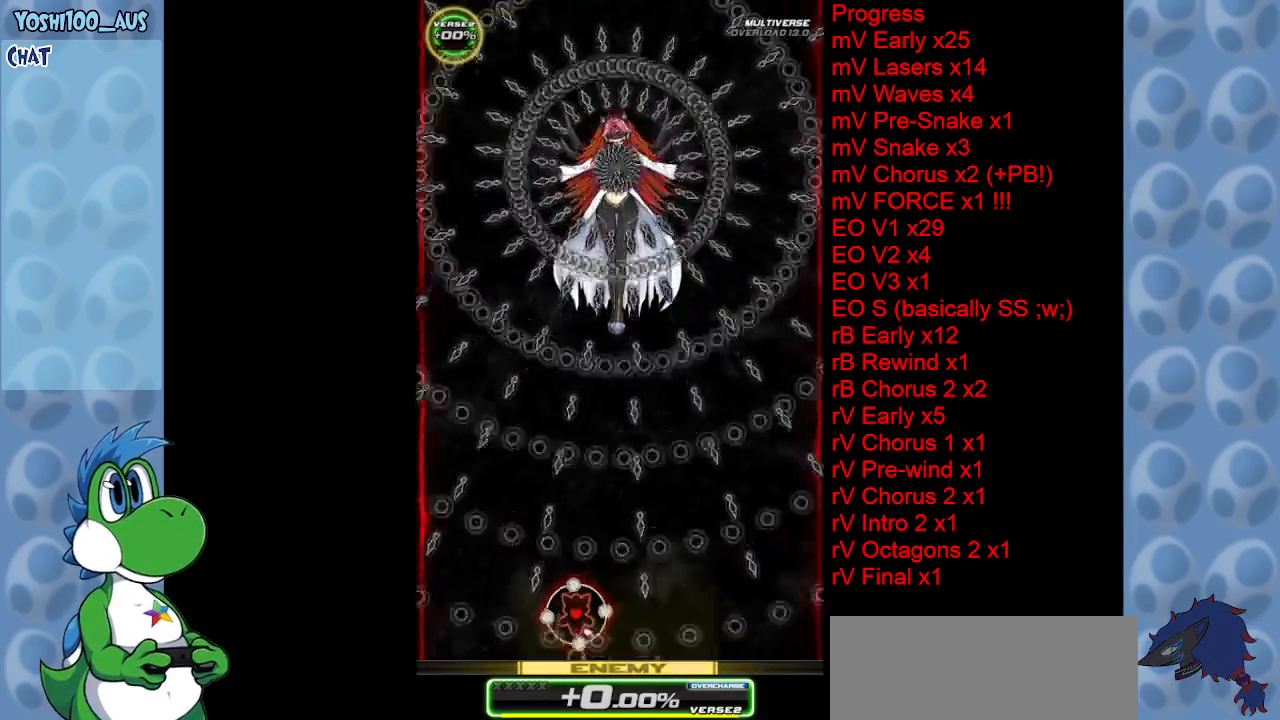
{"keys": [], "events": []}
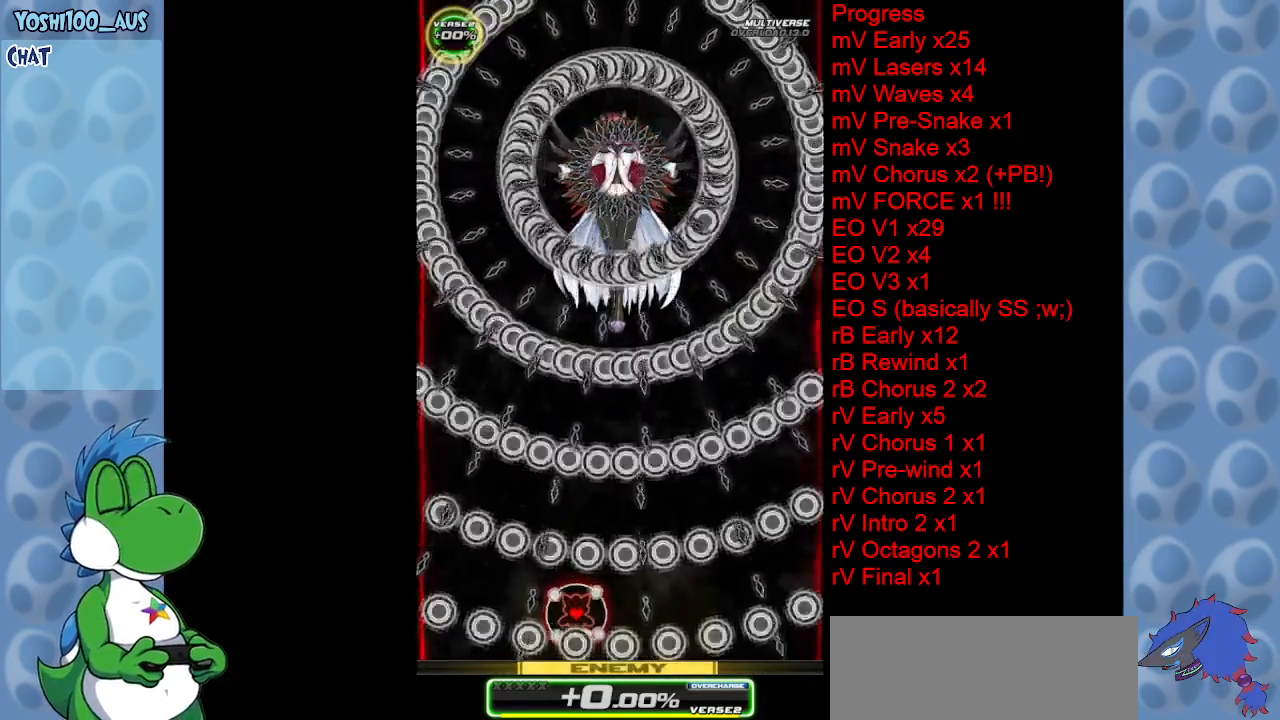
{"keys": [], "events": []}
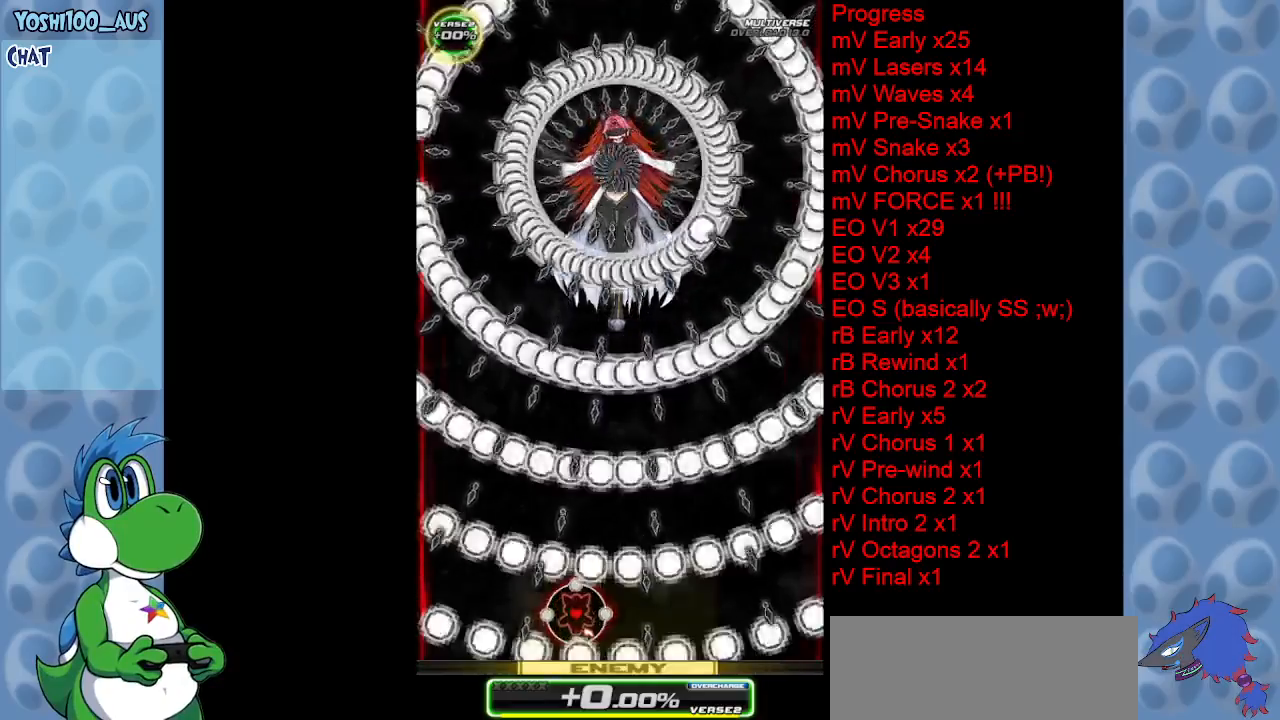
{"keys": [], "events": []}
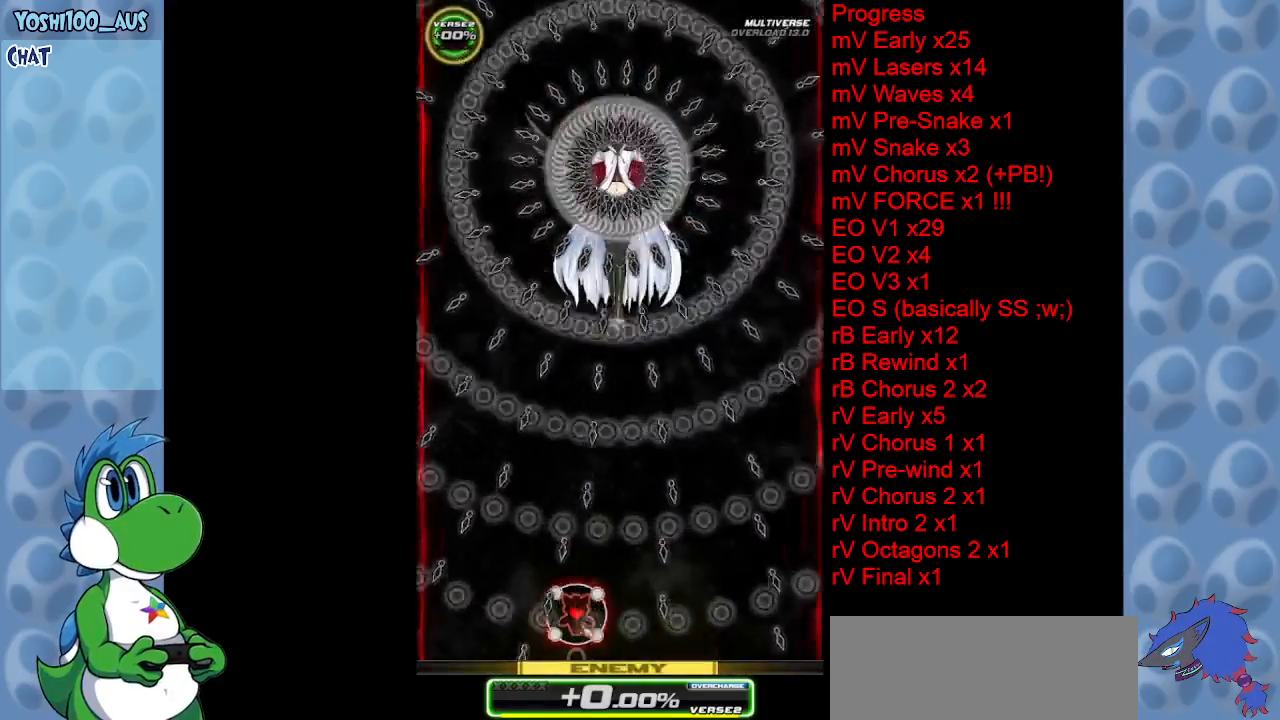
{"keys": ["right"], "events": [[433, "right", "down"]]}
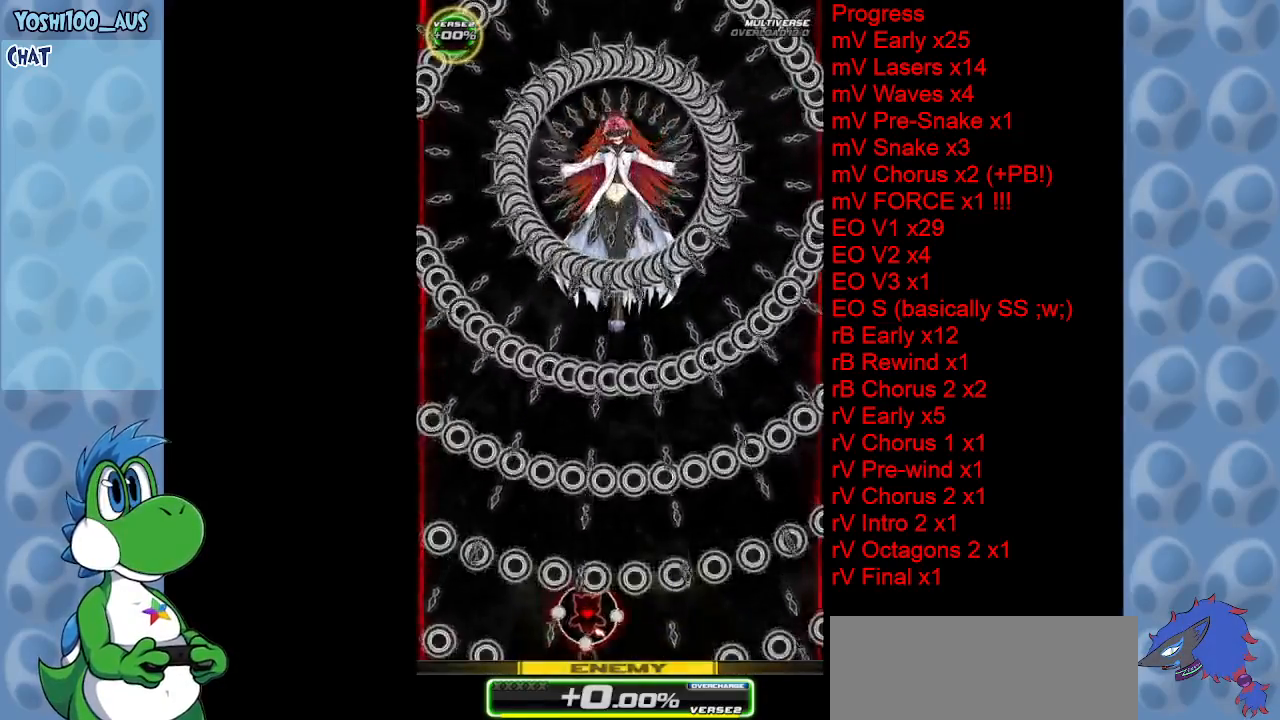
{"keys": [], "events": [[50, "right", "up"]]}
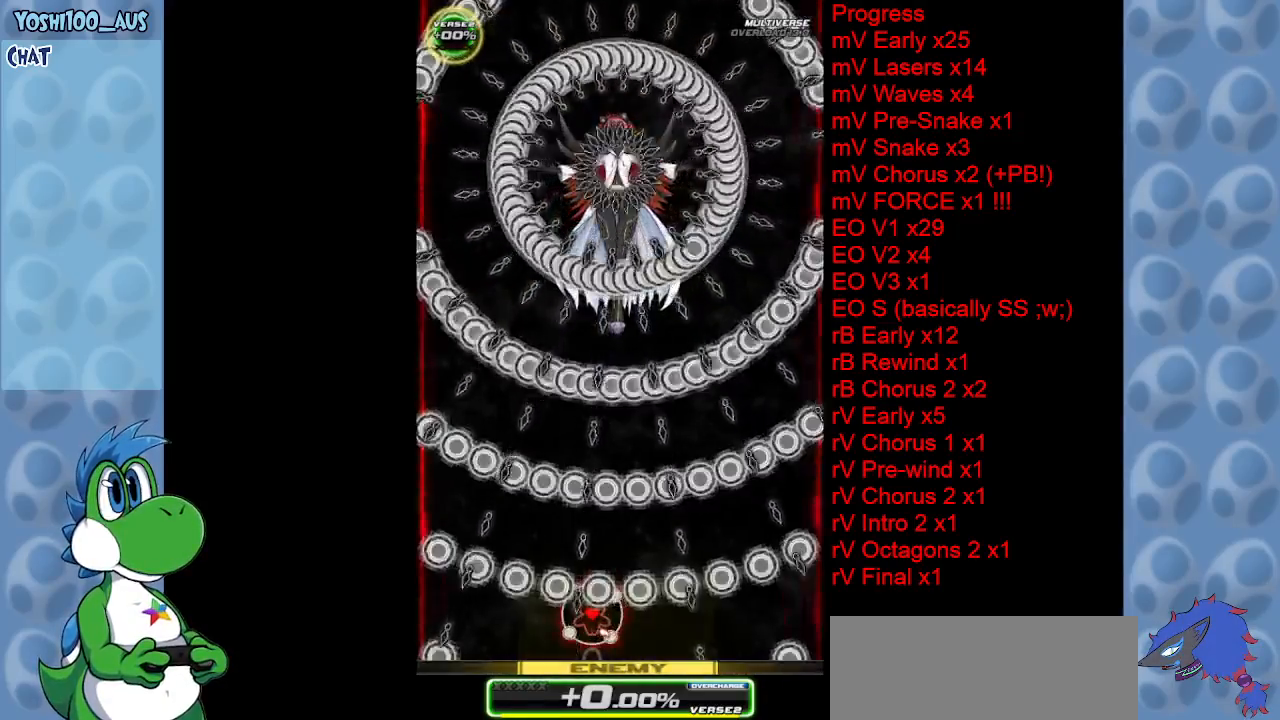
{"keys": [], "events": []}